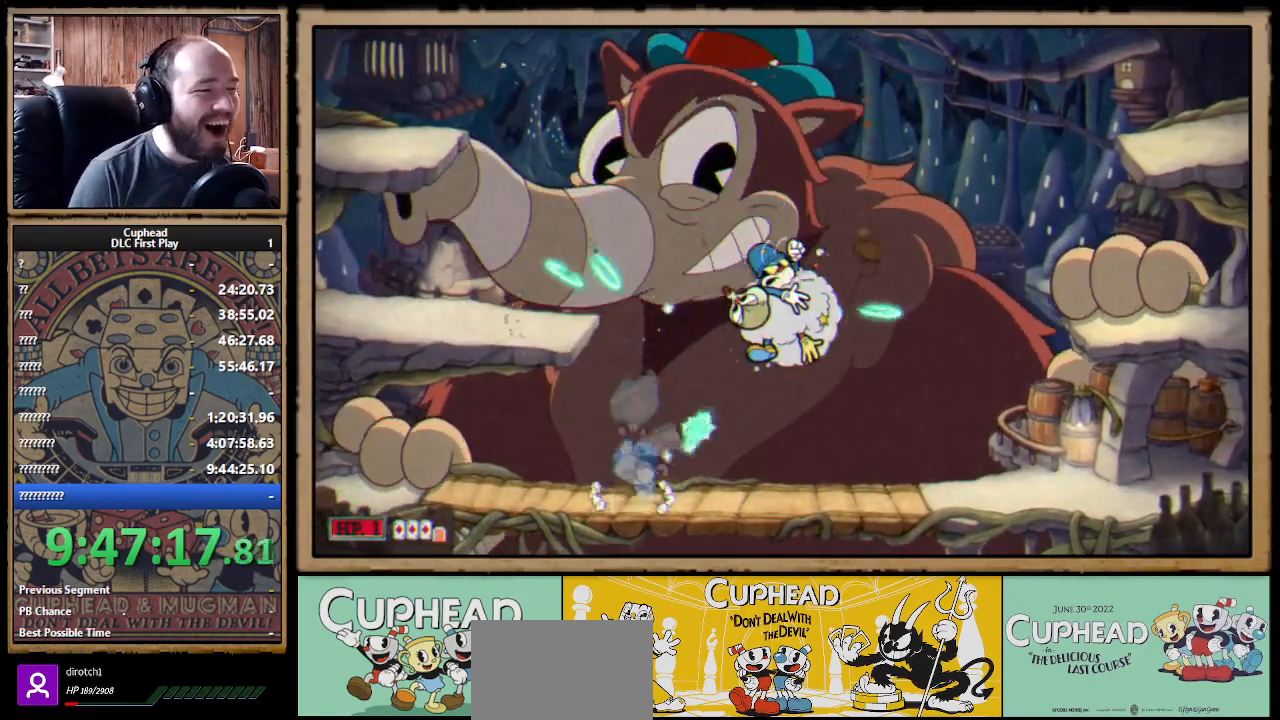
Gameplay with a controller (Xbox layout); each line is a JSON object with the inputs held at the frame after it. "events" lists button and stick changes between this image and that frame as [ms after this image, input, new state], when the widget could be followed in between.
{"buttons": ["X"], "left_stick": "up", "right_stick": "center", "events": [[33, "A", "down"], [350, "left_stick", "up"], [367, "A", "up"]]}
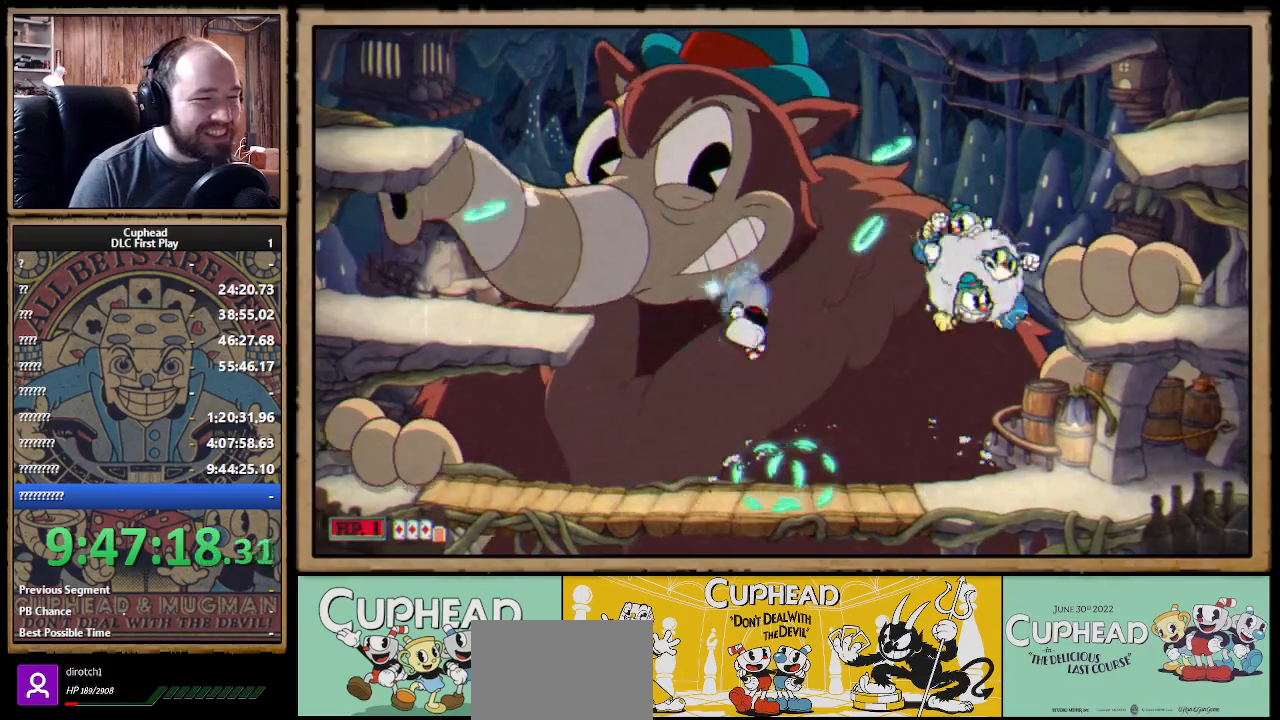
{"buttons": ["A", "X"], "left_stick": "up", "right_stick": "center", "events": [[200, "A", "down"]]}
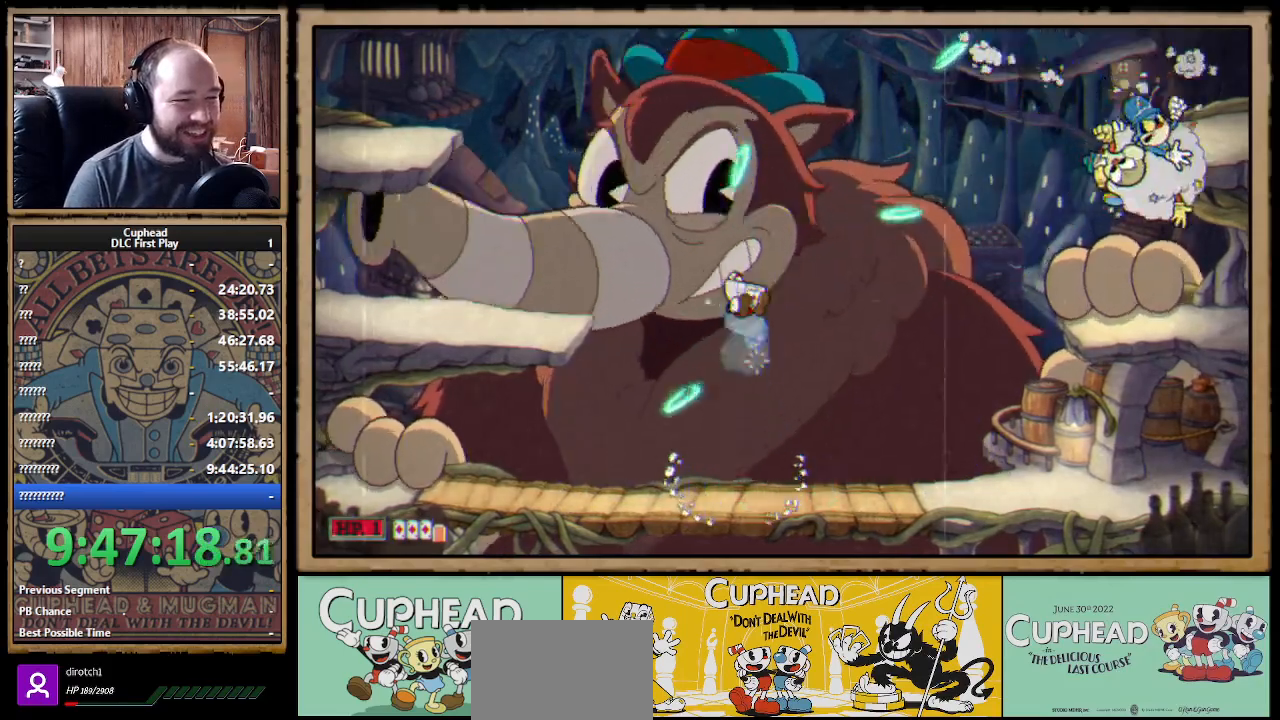
{"buttons": ["X", "R1"], "left_stick": "up-right", "right_stick": "center", "events": [[67, "A", "up"], [117, "left_stick", "up-right"], [300, "R1", "down"]]}
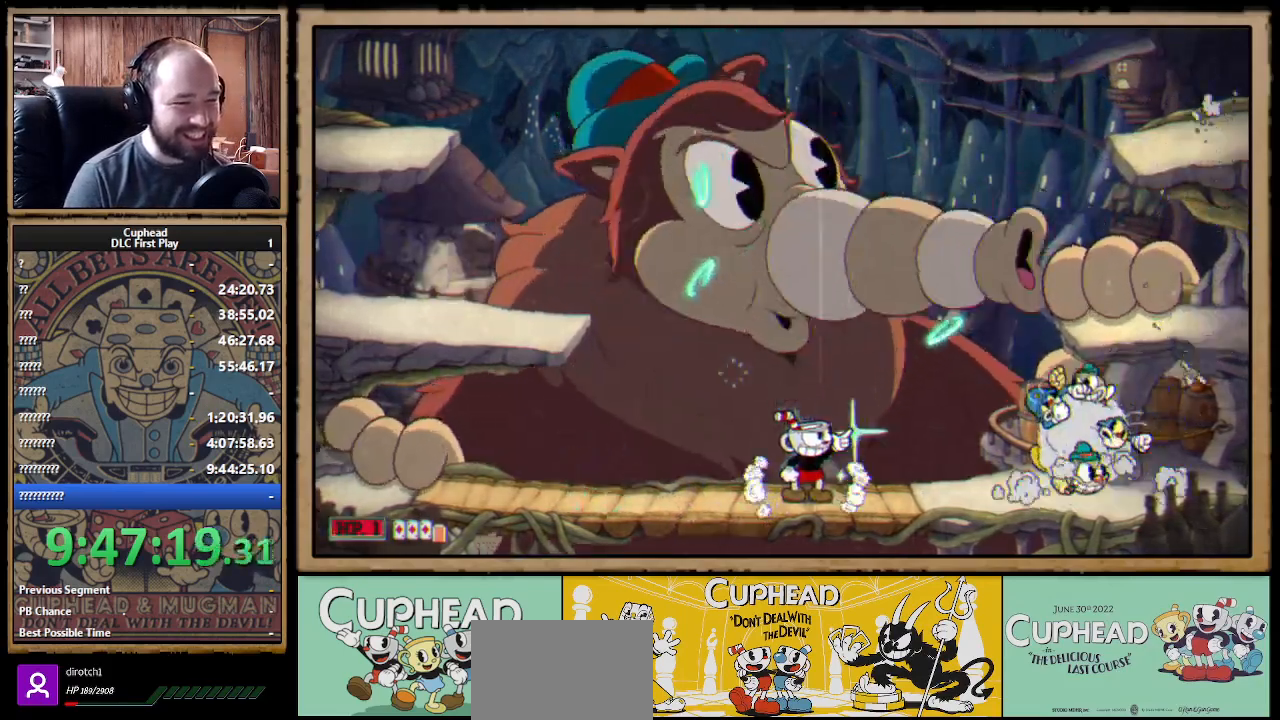
{"buttons": ["X", "R1"], "left_stick": "up", "right_stick": "center", "events": [[50, "A", "down"], [67, "left_stick", "up"], [117, "A", "up"]]}
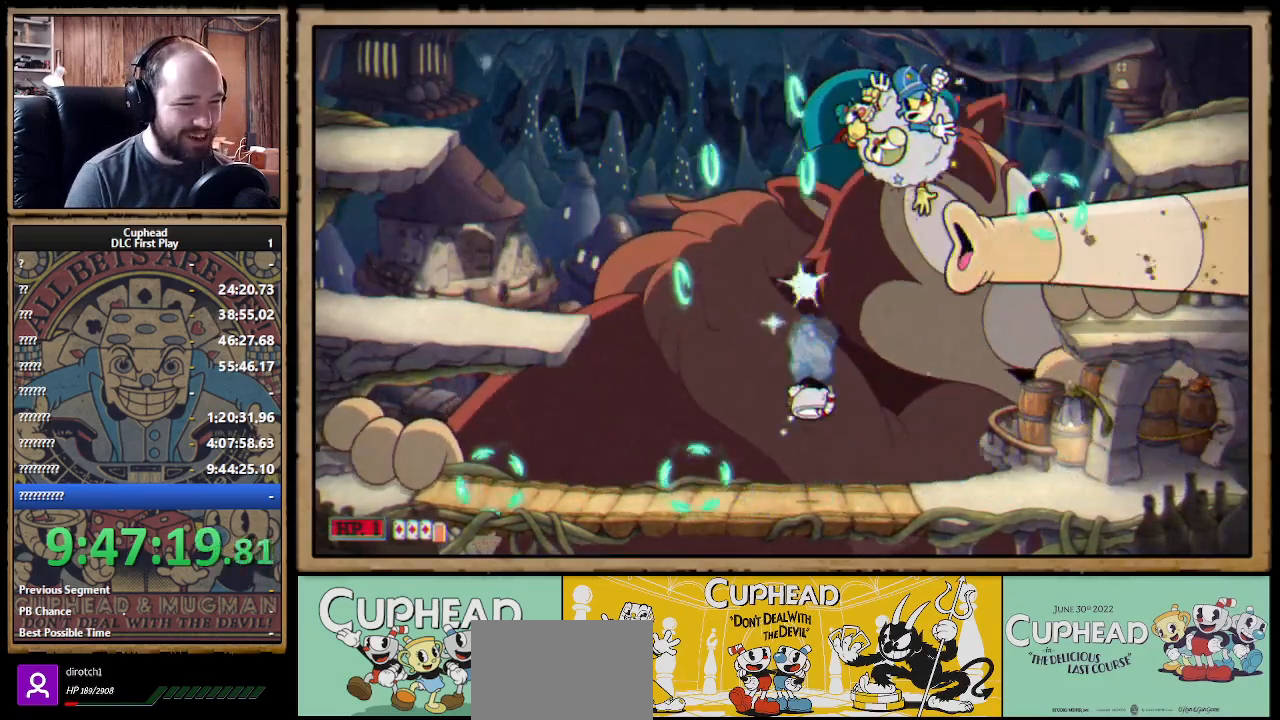
{"buttons": ["X", "R1"], "left_stick": "up-left", "right_stick": "center", "events": [[300, "left_stick", "up-left"]]}